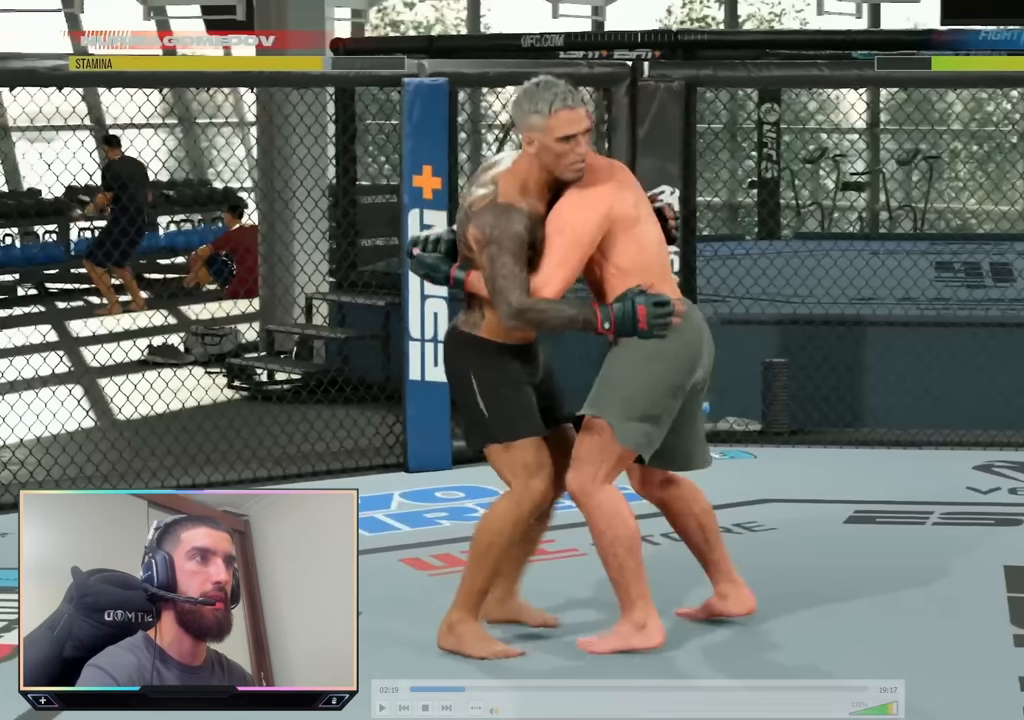
Gameplay with a controller (PlayStation layout); each line is a JSON object with the inputs held at the frame after it. "events" lists button and stick changes between this image and that frame as [ms after this image, input, new state], when the widget could be followed in between.
{"buttons": ["R1"], "left_stick": "center", "right_stick": "center", "events": []}
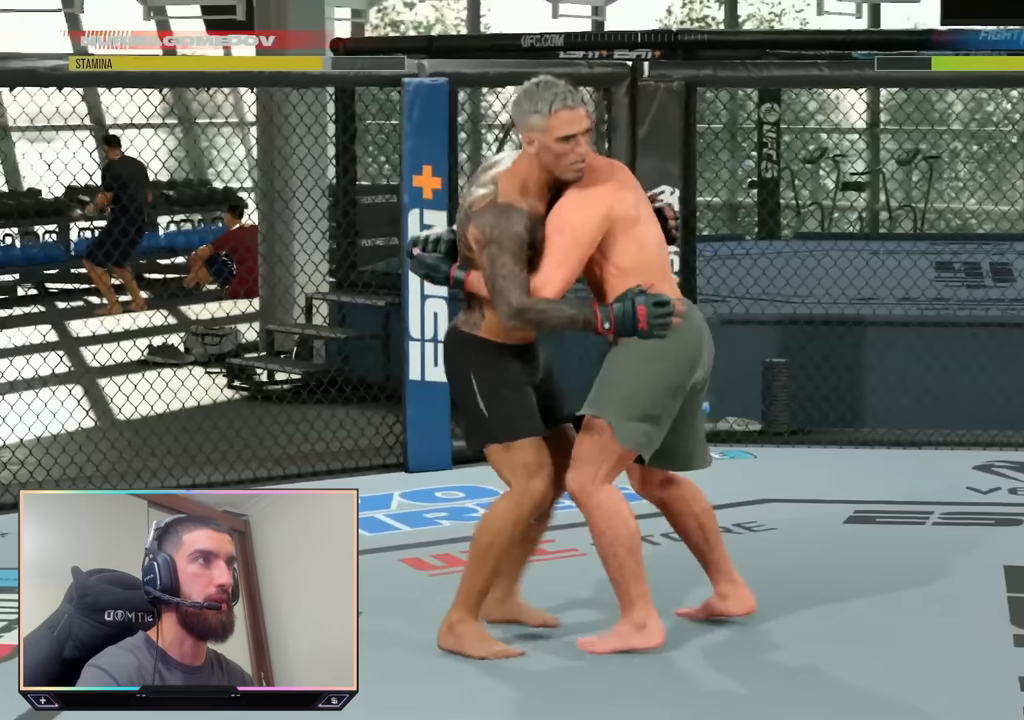
{"buttons": ["R1"], "left_stick": "center", "right_stick": "center", "events": []}
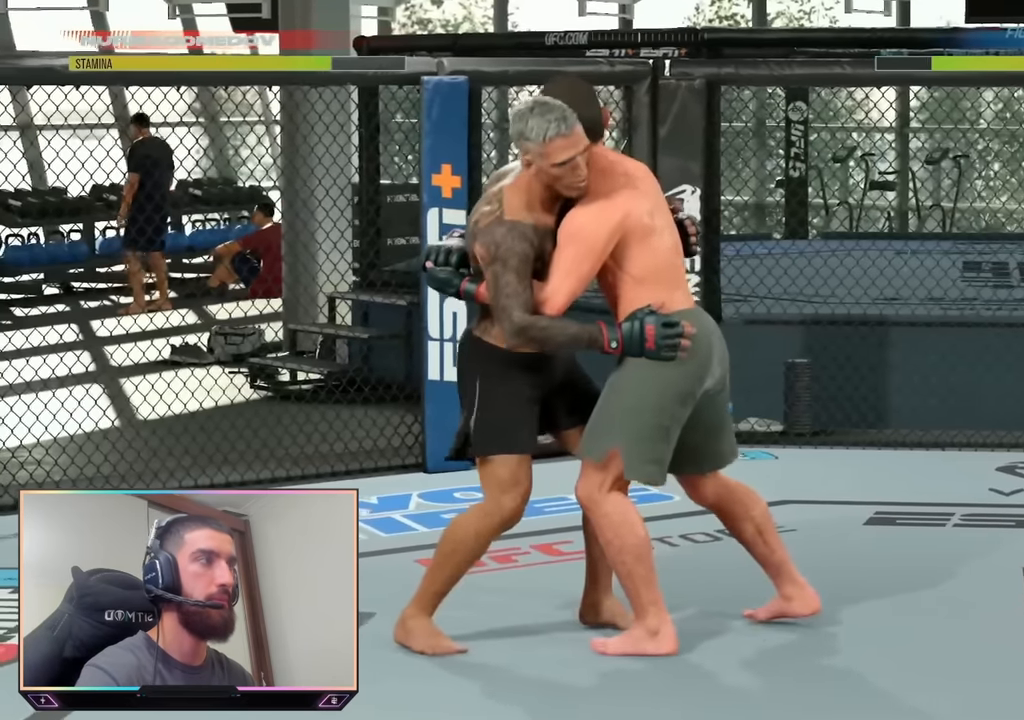
{"buttons": ["R1"], "left_stick": "center", "right_stick": "center", "events": []}
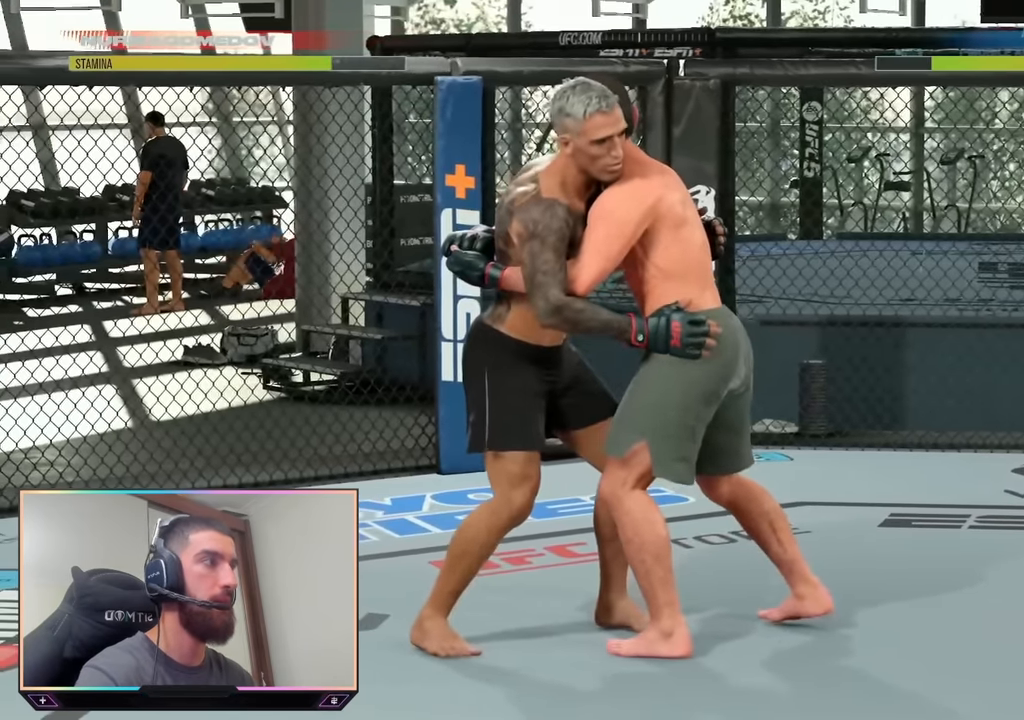
{"buttons": ["CROSS", "R1"], "left_stick": "center", "right_stick": "center", "events": [[467, "CROSS", "down"]]}
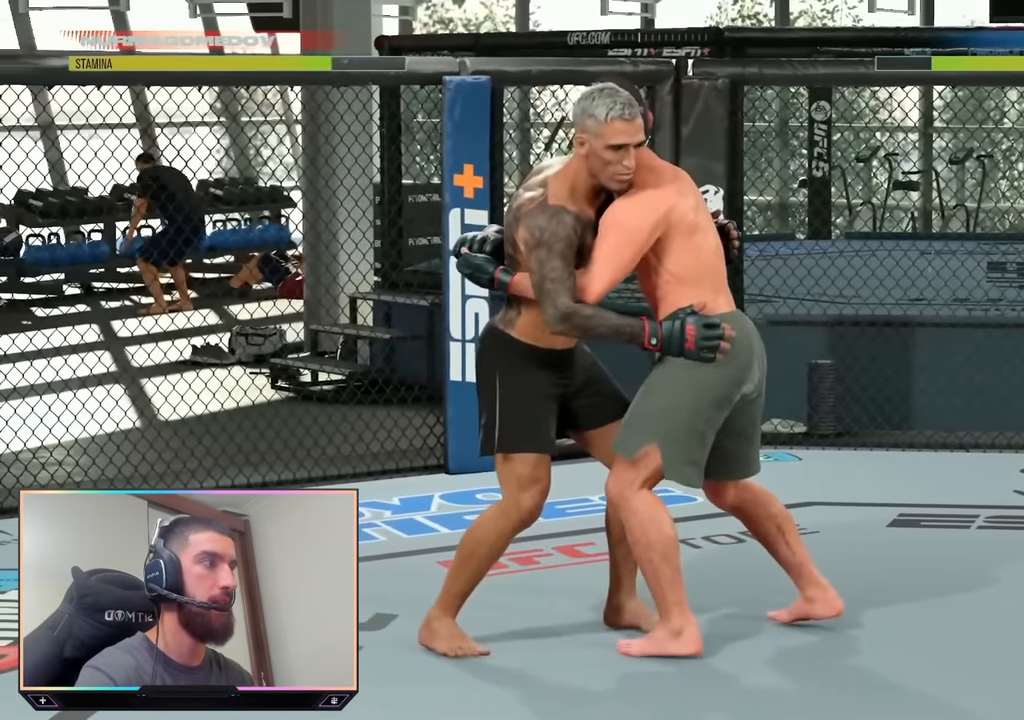
{"buttons": ["CROSS", "R1"], "left_stick": "center", "right_stick": "center", "events": []}
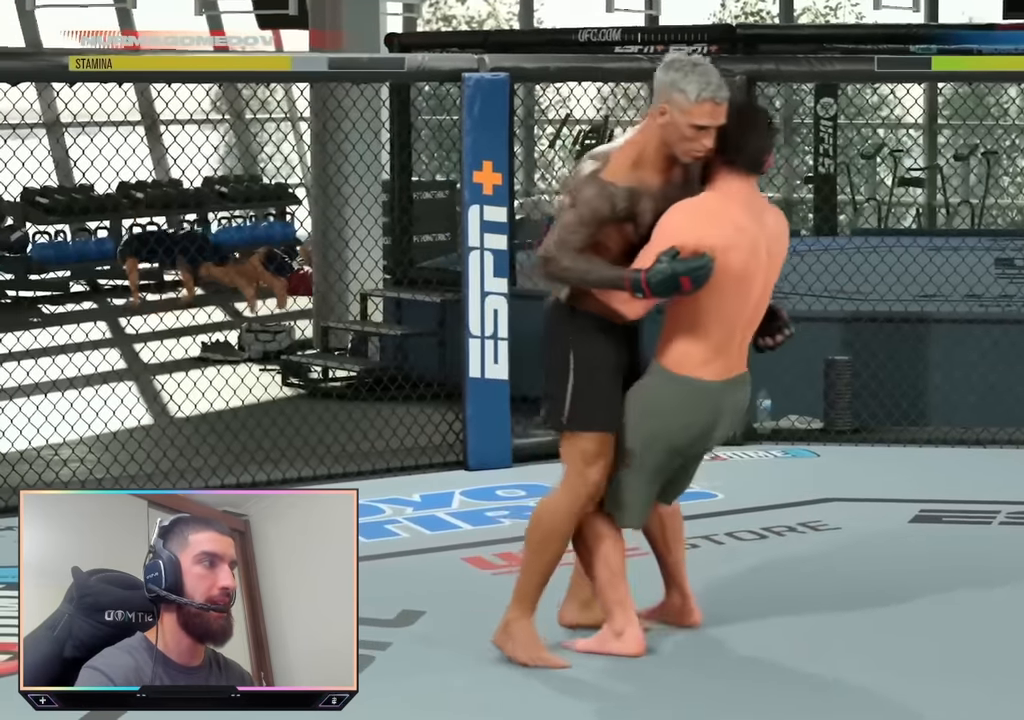
{"buttons": ["CROSS", "R1"], "left_stick": "center", "right_stick": "center", "events": []}
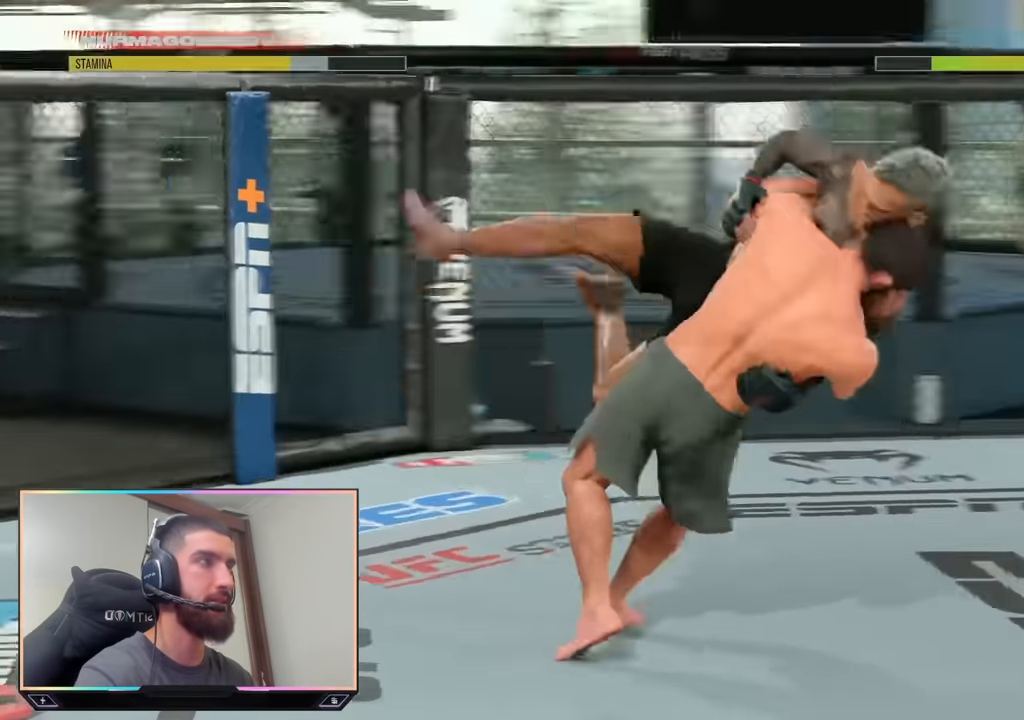
{"buttons": [], "left_stick": "center", "right_stick": "center", "events": [[450, "CROSS", "up"], [500, "R1", "up"]]}
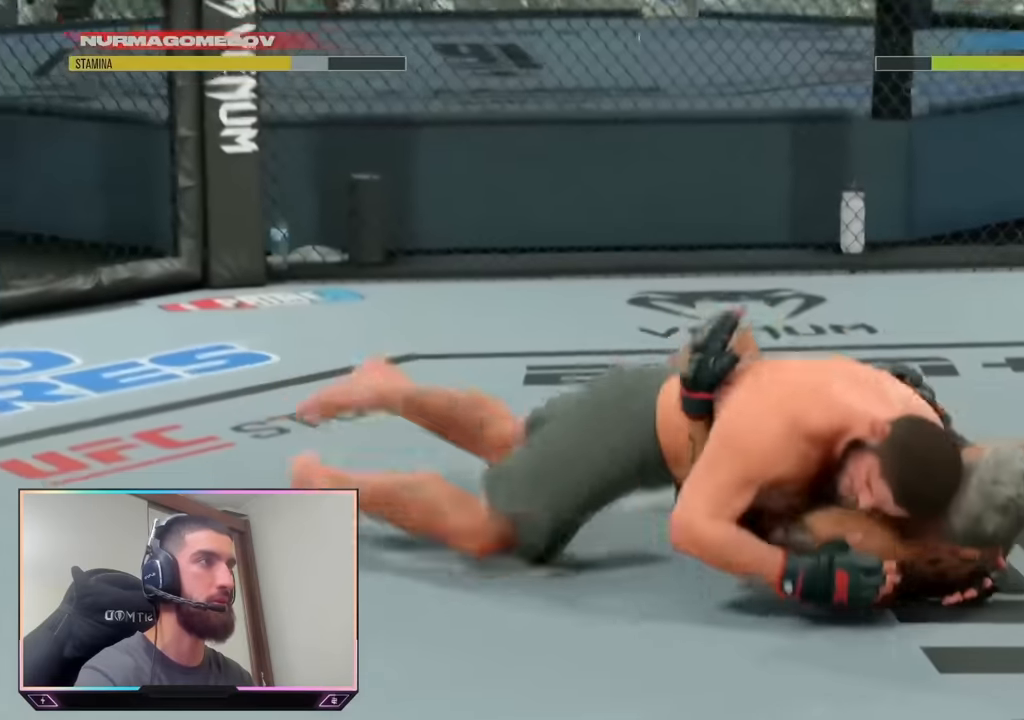
{"buttons": [], "left_stick": "center", "right_stick": "center", "events": []}
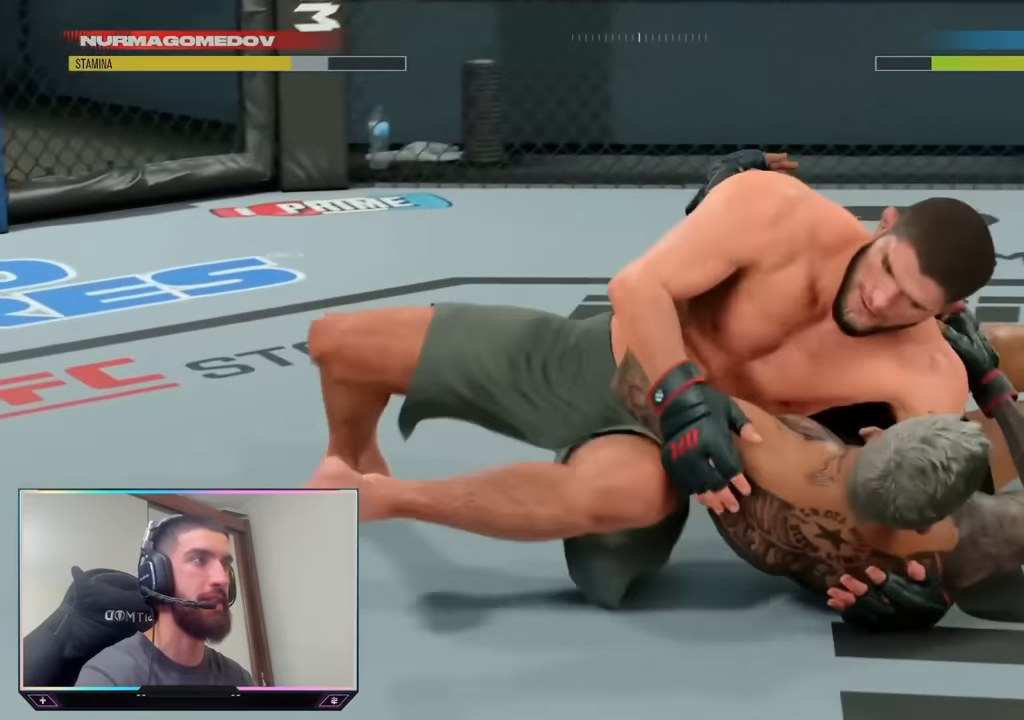
{"buttons": [], "left_stick": "center", "right_stick": "center", "events": []}
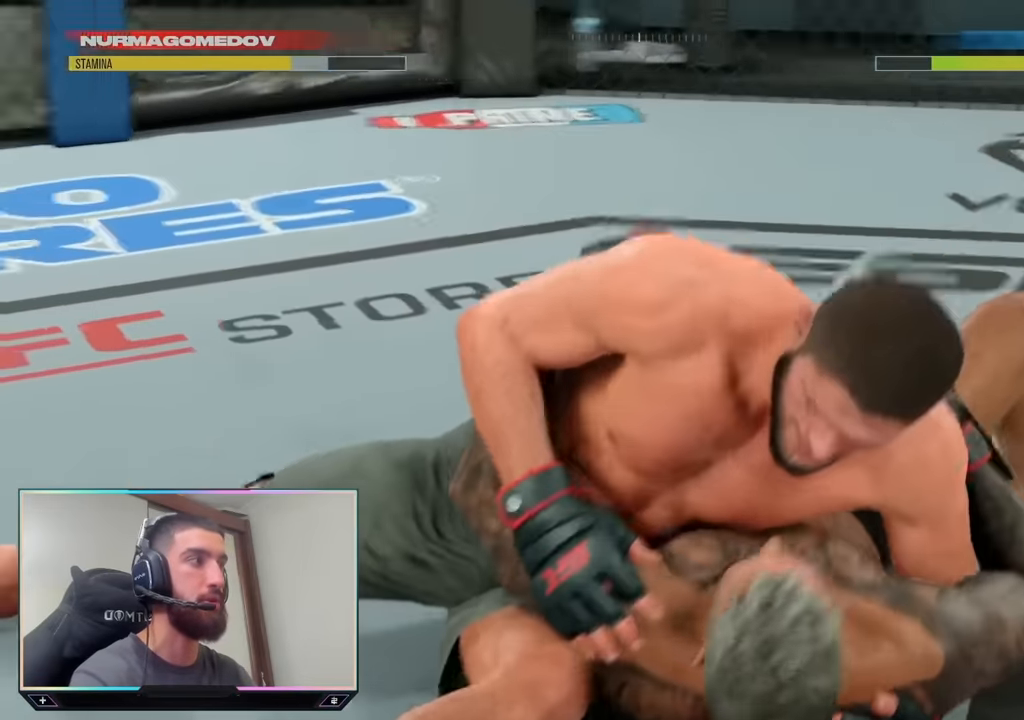
{"buttons": ["L1"], "left_stick": "center", "right_stick": "center", "events": [[333, "L1", "down"]]}
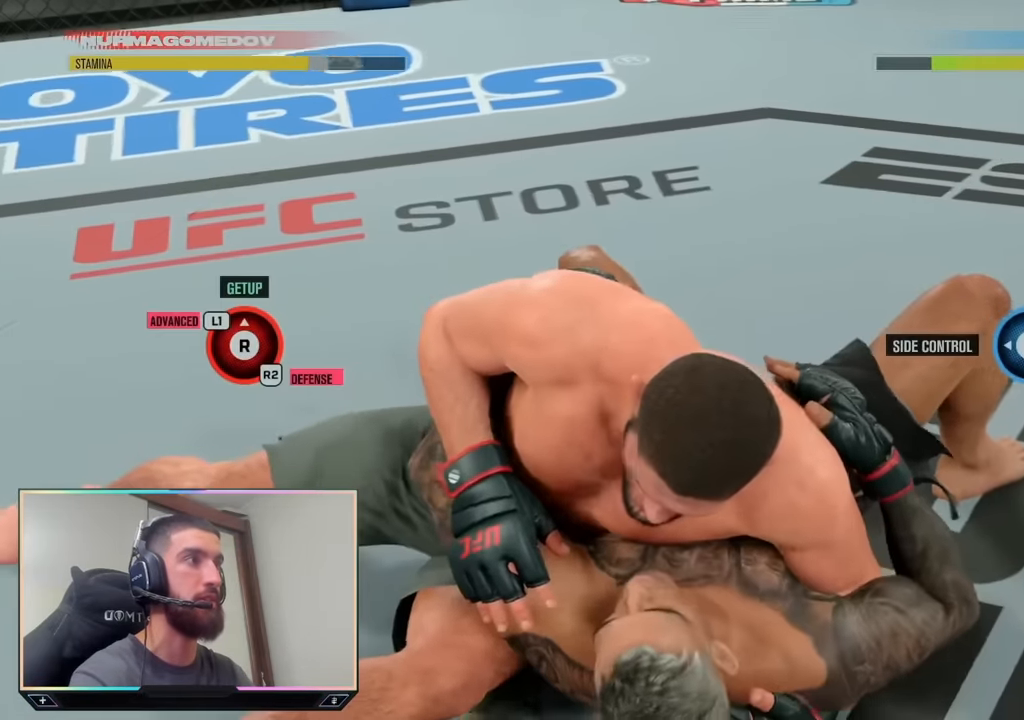
{"buttons": ["L1"], "left_stick": "center", "right_stick": "up", "events": [[250, "right_stick", "up"], [350, "right_stick", "center"], [400, "right_stick", "up"]]}
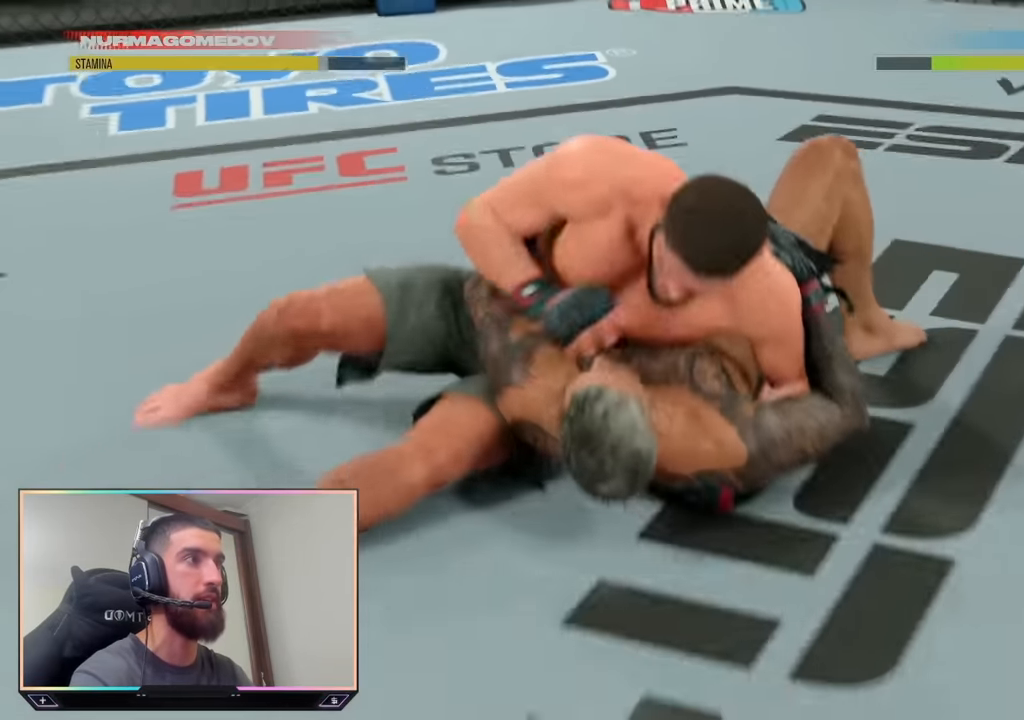
{"buttons": ["R1"], "left_stick": "center", "right_stick": "center", "events": [[183, "L1", "up"], [183, "right_stick", "center"], [500, "R1", "down"]]}
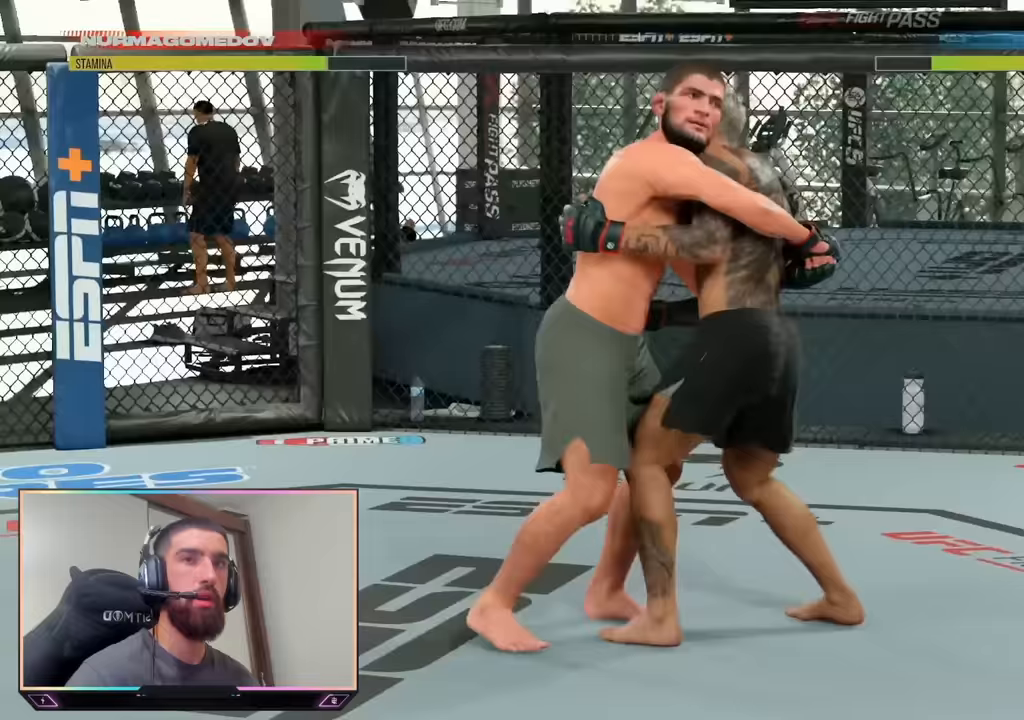
{"buttons": ["R1"], "left_stick": "center", "right_stick": "center", "events": []}
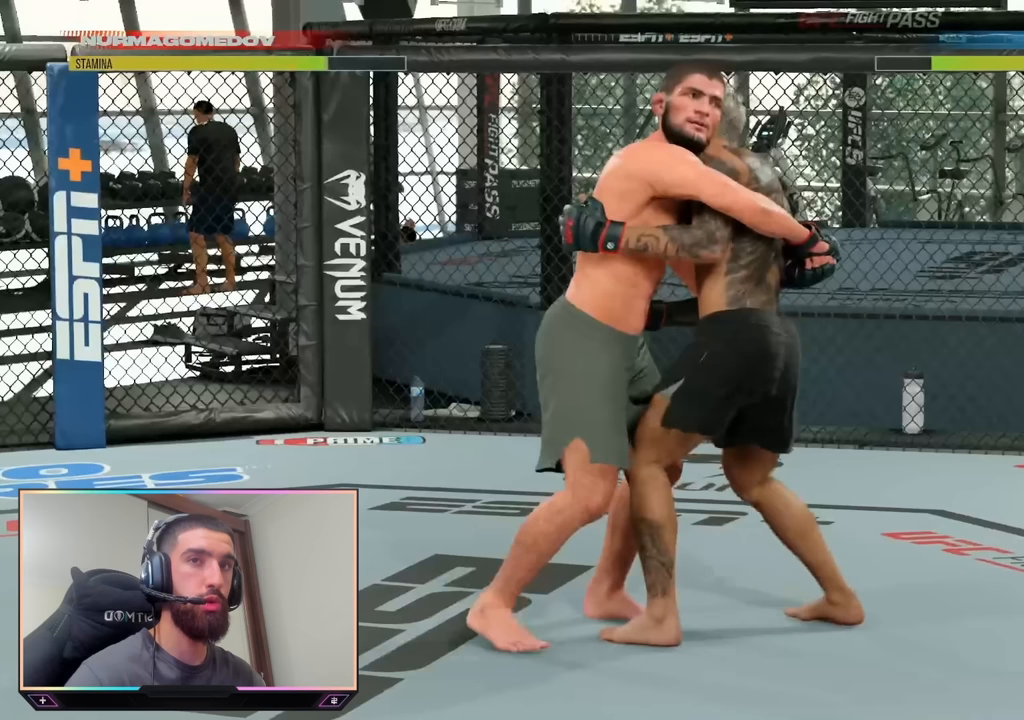
{"buttons": ["R1"], "left_stick": "center", "right_stick": "center", "events": []}
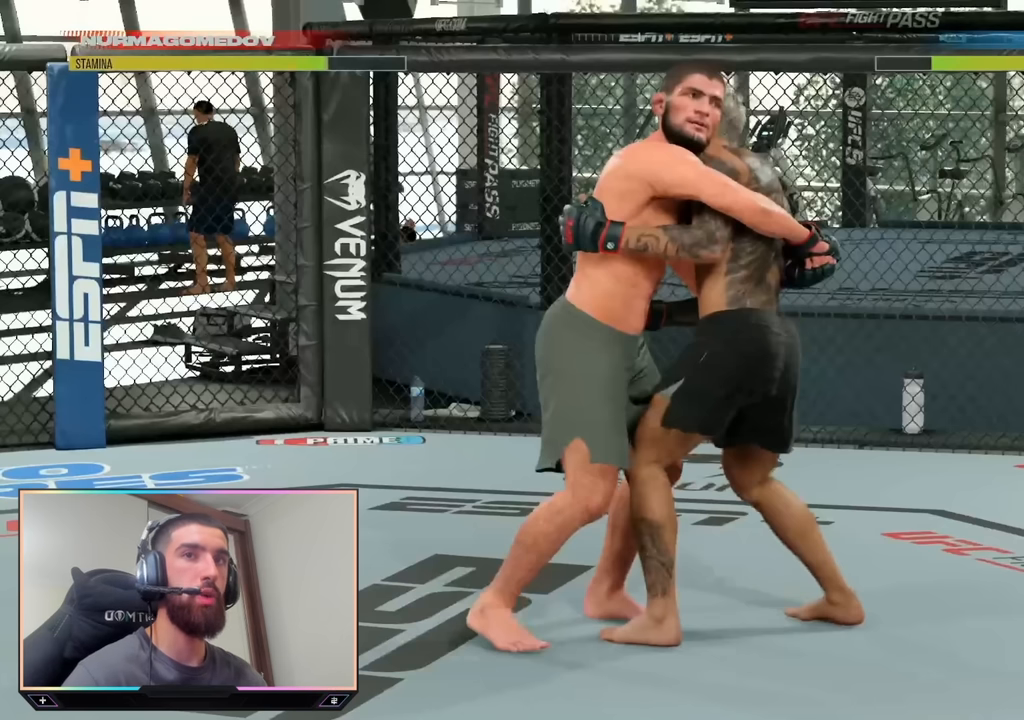
{"buttons": ["R1"], "left_stick": "center", "right_stick": "center", "events": []}
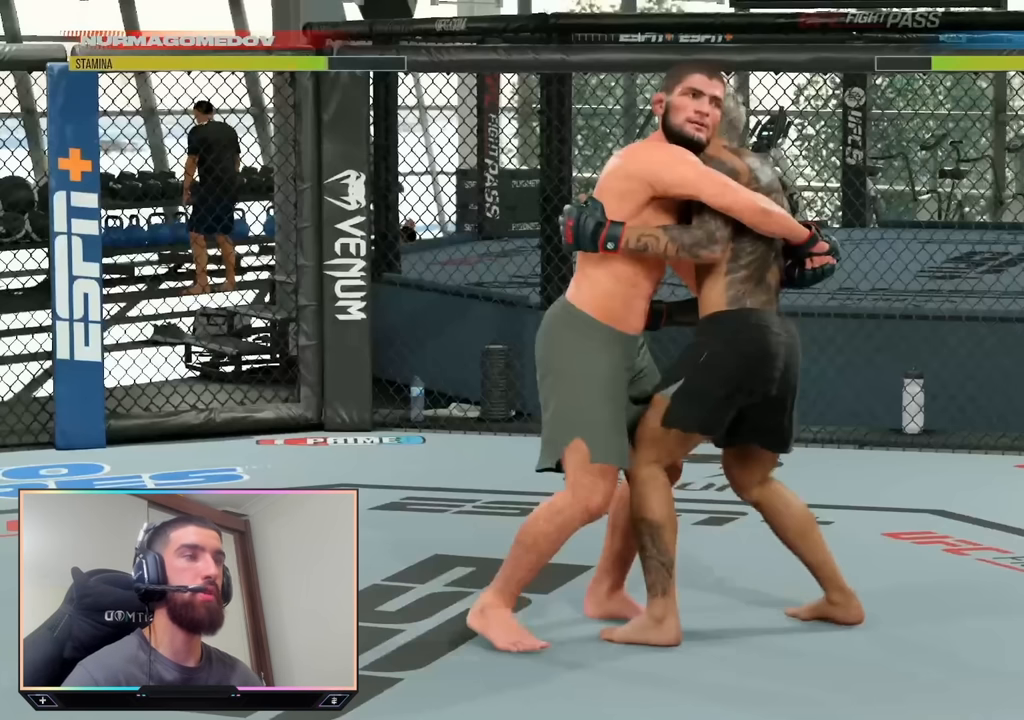
{"buttons": ["R1"], "left_stick": "center", "right_stick": "center", "events": []}
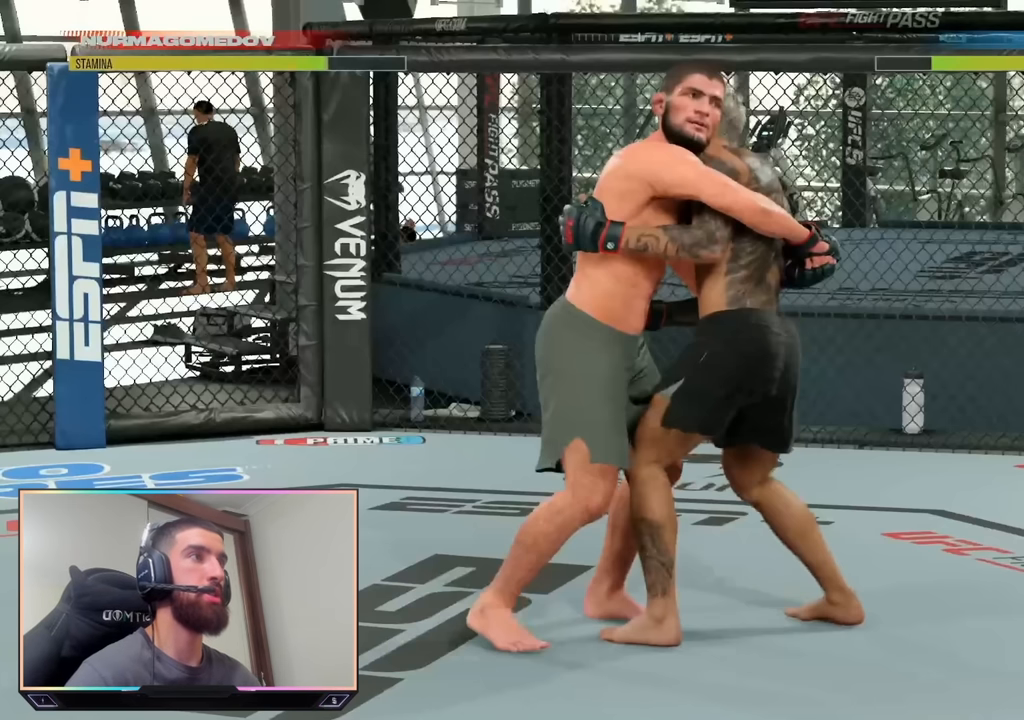
{"buttons": ["R1"], "left_stick": "center", "right_stick": "center", "events": []}
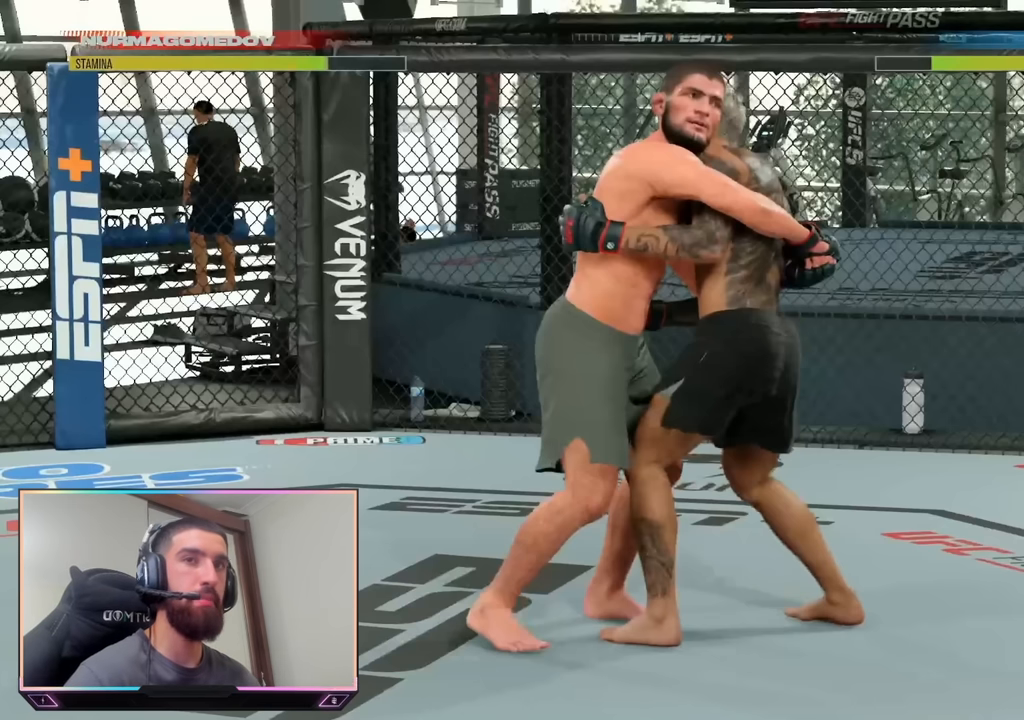
{"buttons": ["R1"], "left_stick": "center", "right_stick": "center", "events": []}
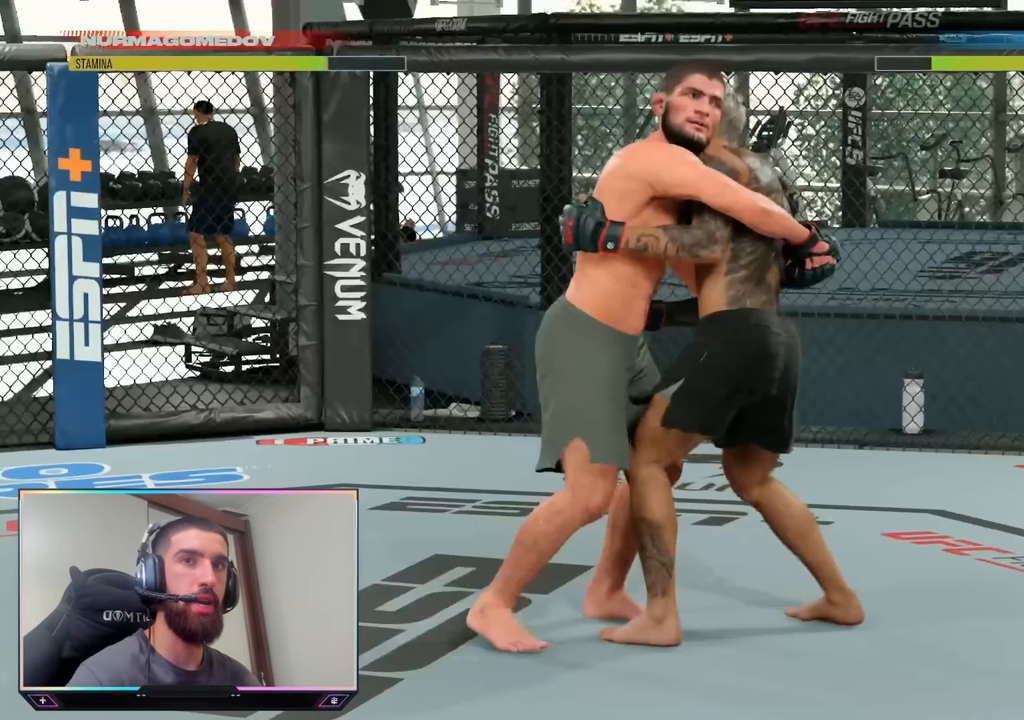
{"buttons": ["R1"], "left_stick": "center", "right_stick": "center", "events": []}
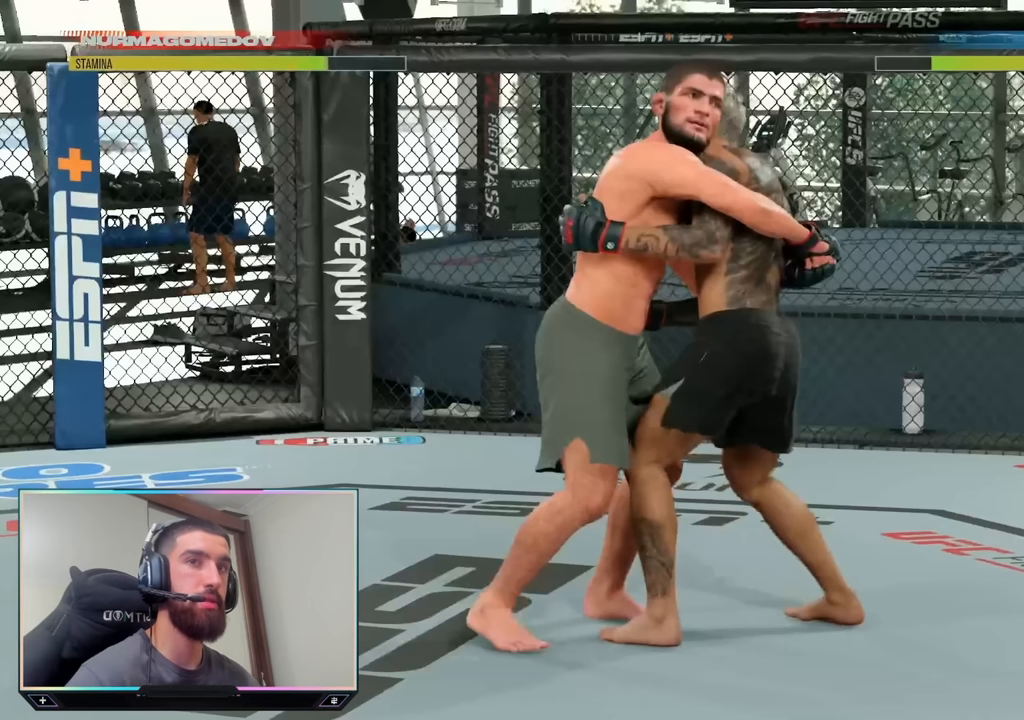
{"buttons": ["R1"], "left_stick": "center", "right_stick": "center", "events": []}
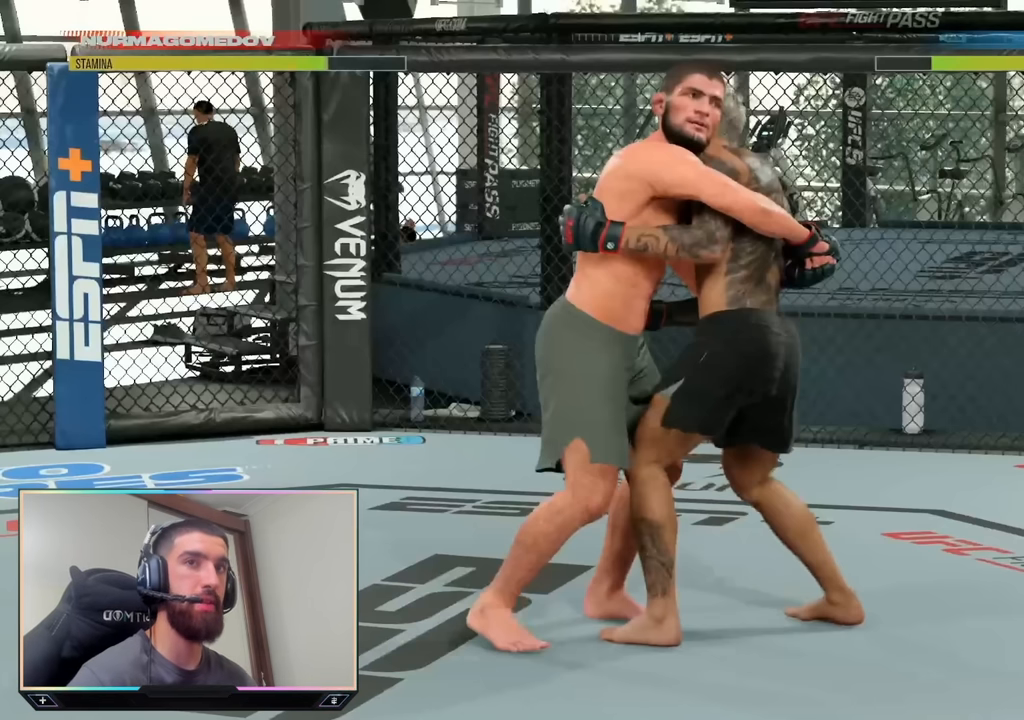
{"buttons": ["R1"], "left_stick": "center", "right_stick": "center", "events": []}
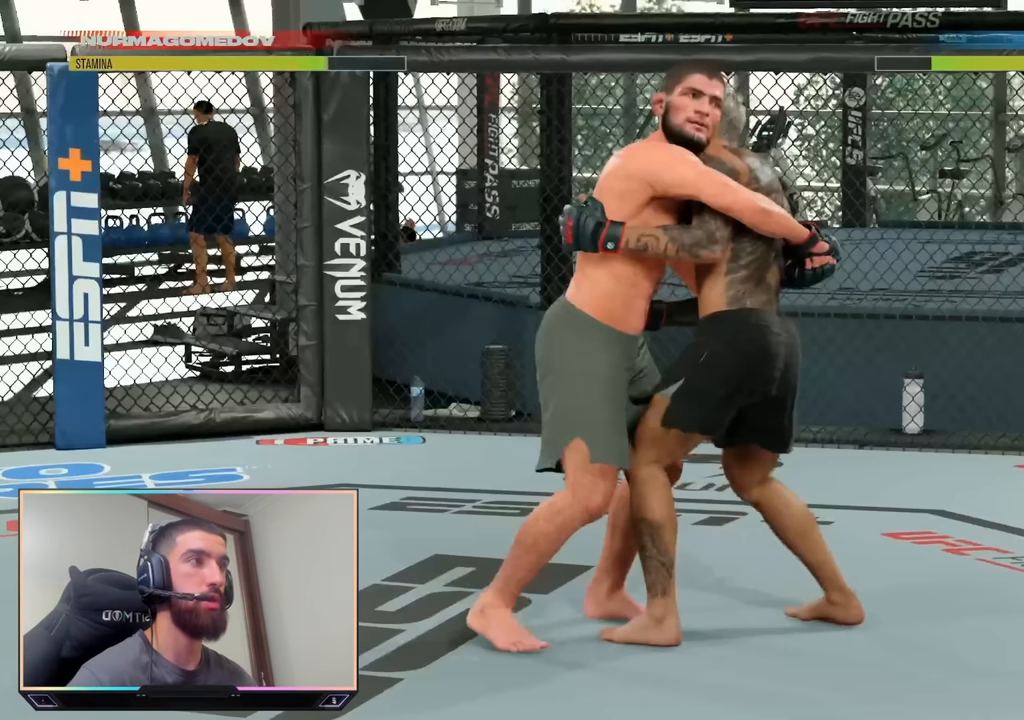
{"buttons": ["R1"], "left_stick": "center", "right_stick": "center", "events": []}
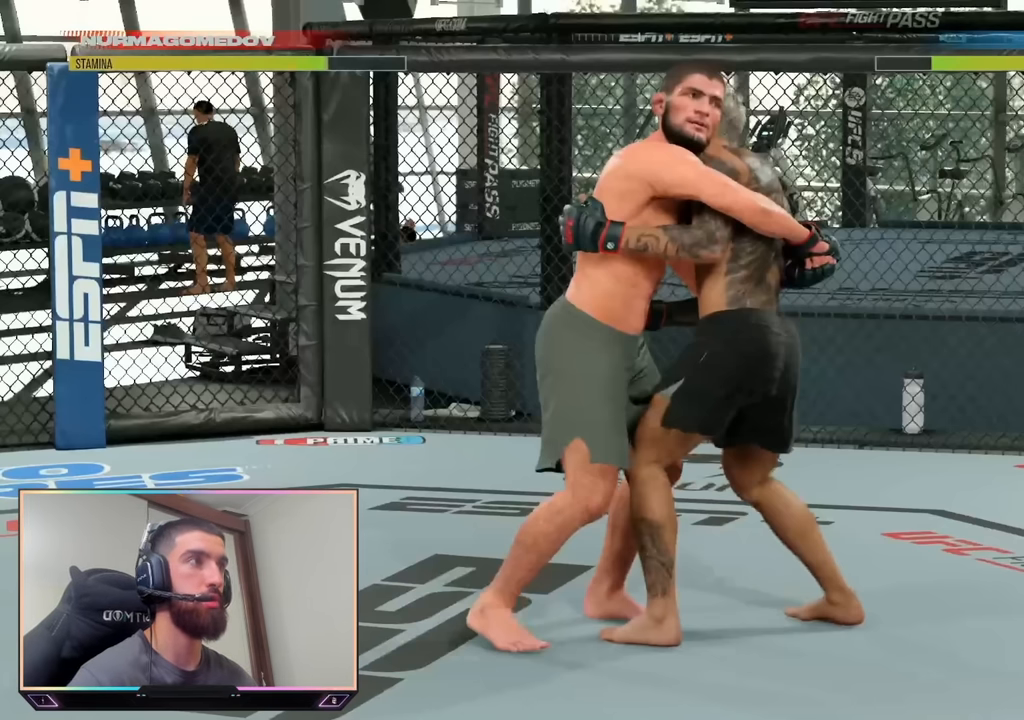
{"buttons": ["R1"], "left_stick": "center", "right_stick": "center", "events": []}
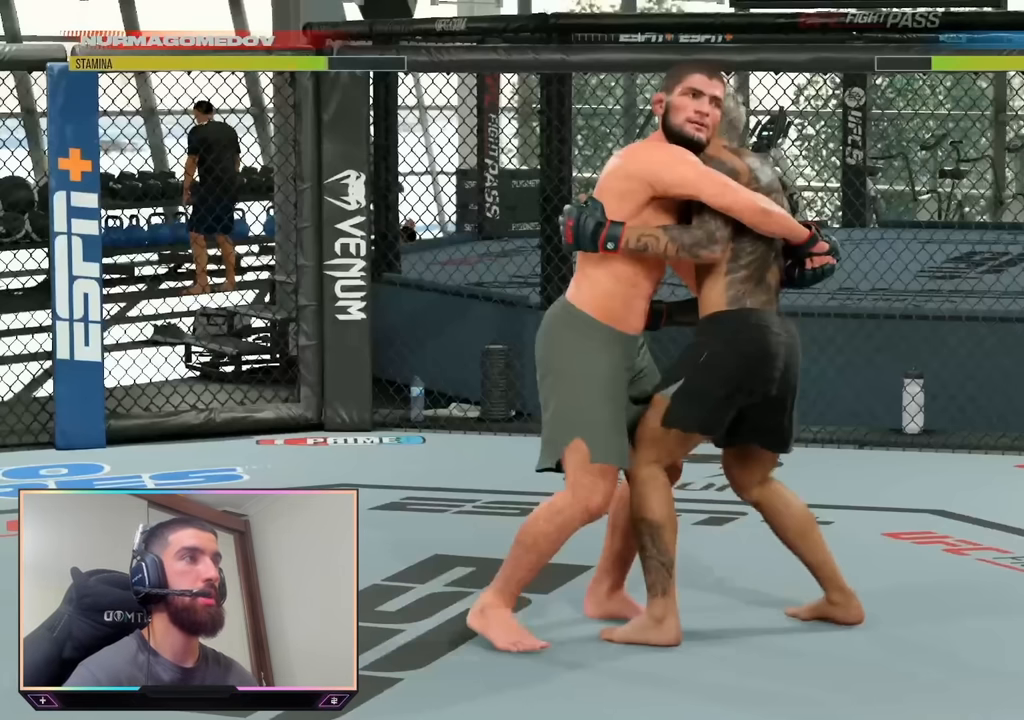
{"buttons": ["R1"], "left_stick": "center", "right_stick": "center", "events": []}
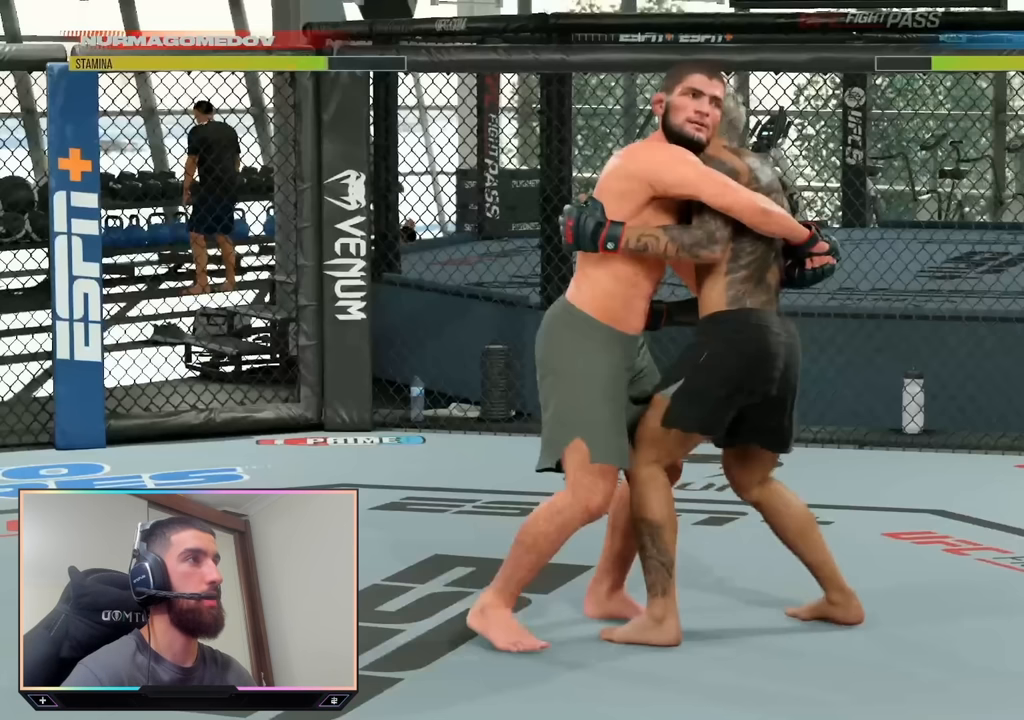
{"buttons": ["R1"], "left_stick": "center", "right_stick": "center", "events": []}
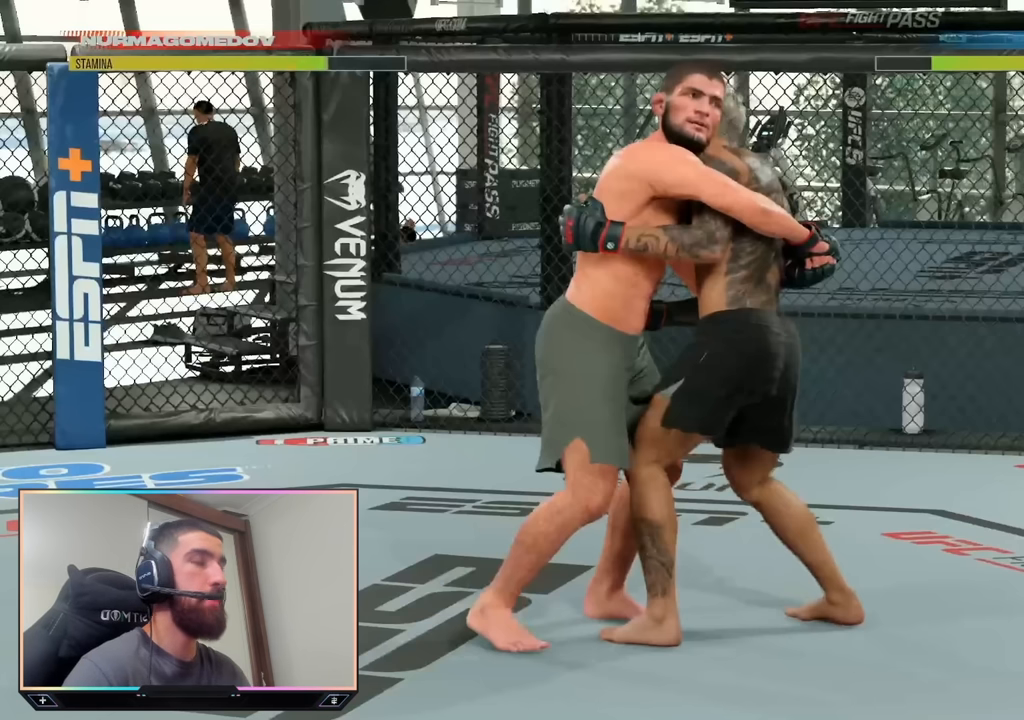
{"buttons": ["R1"], "left_stick": "center", "right_stick": "center", "events": []}
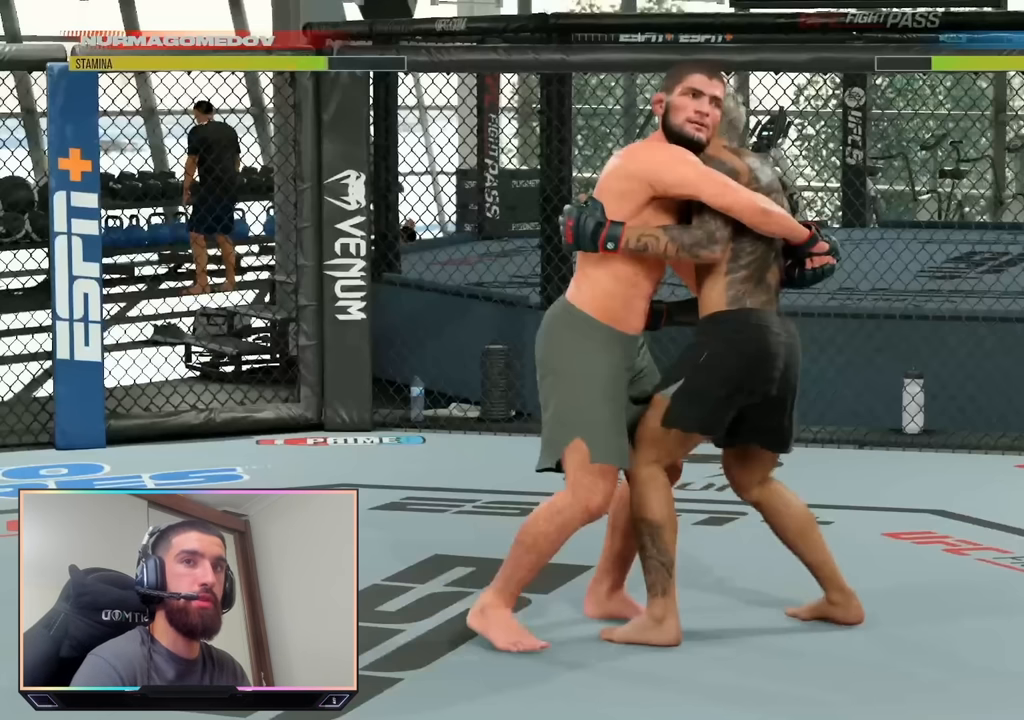
{"buttons": ["R1"], "left_stick": "center", "right_stick": "center", "events": []}
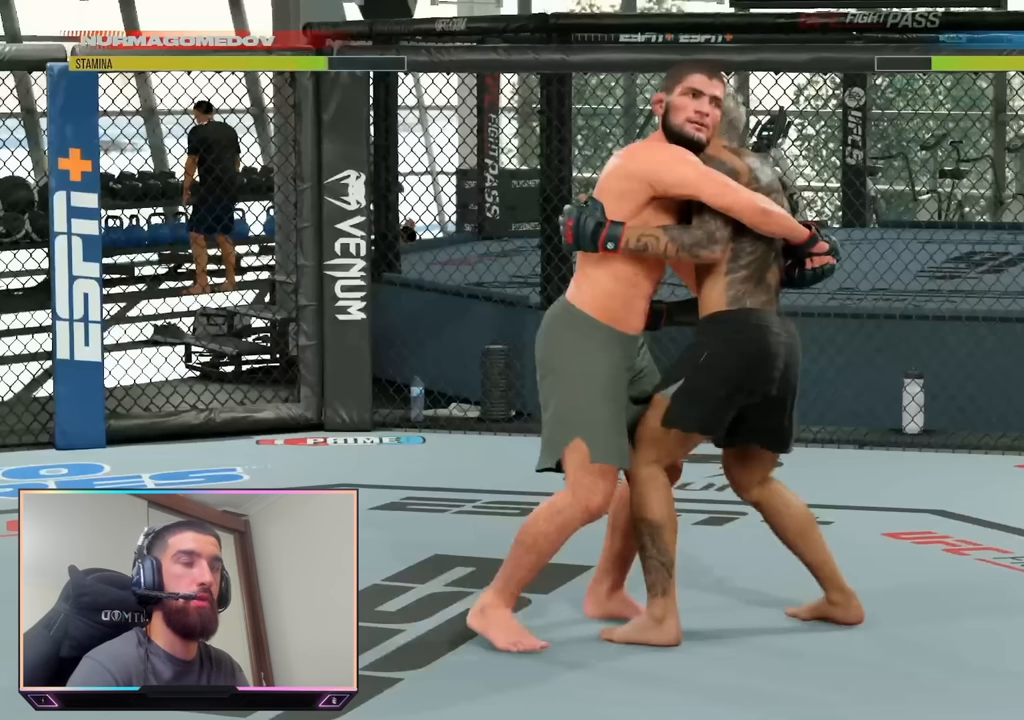
{"buttons": ["R1"], "left_stick": "center", "right_stick": "center", "events": []}
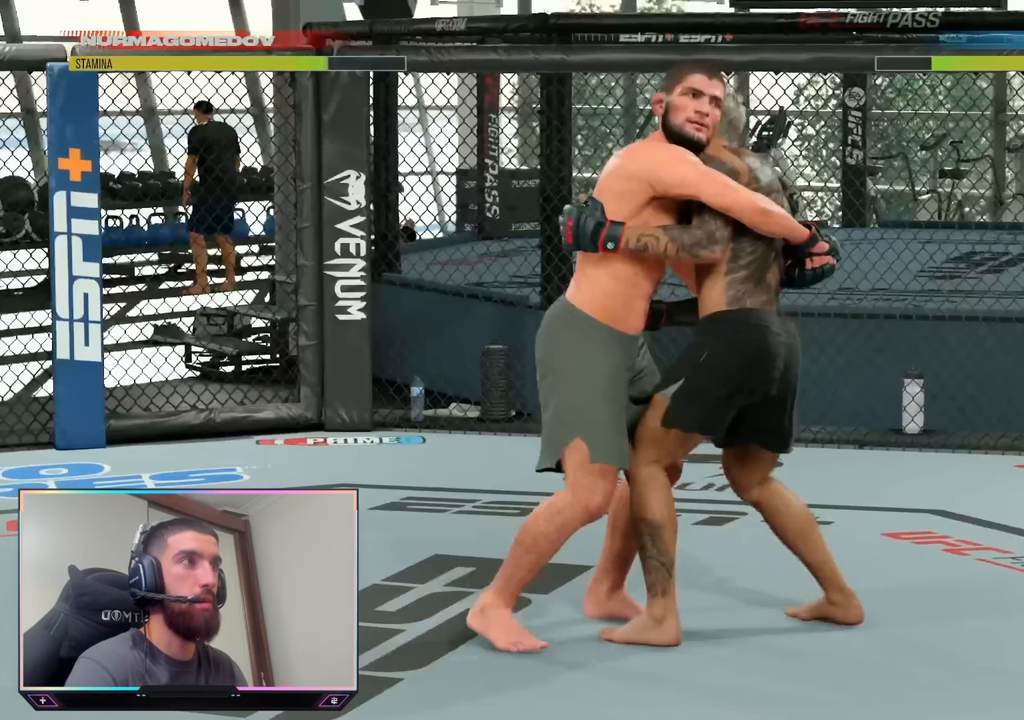
{"buttons": ["R1"], "left_stick": "center", "right_stick": "center", "events": []}